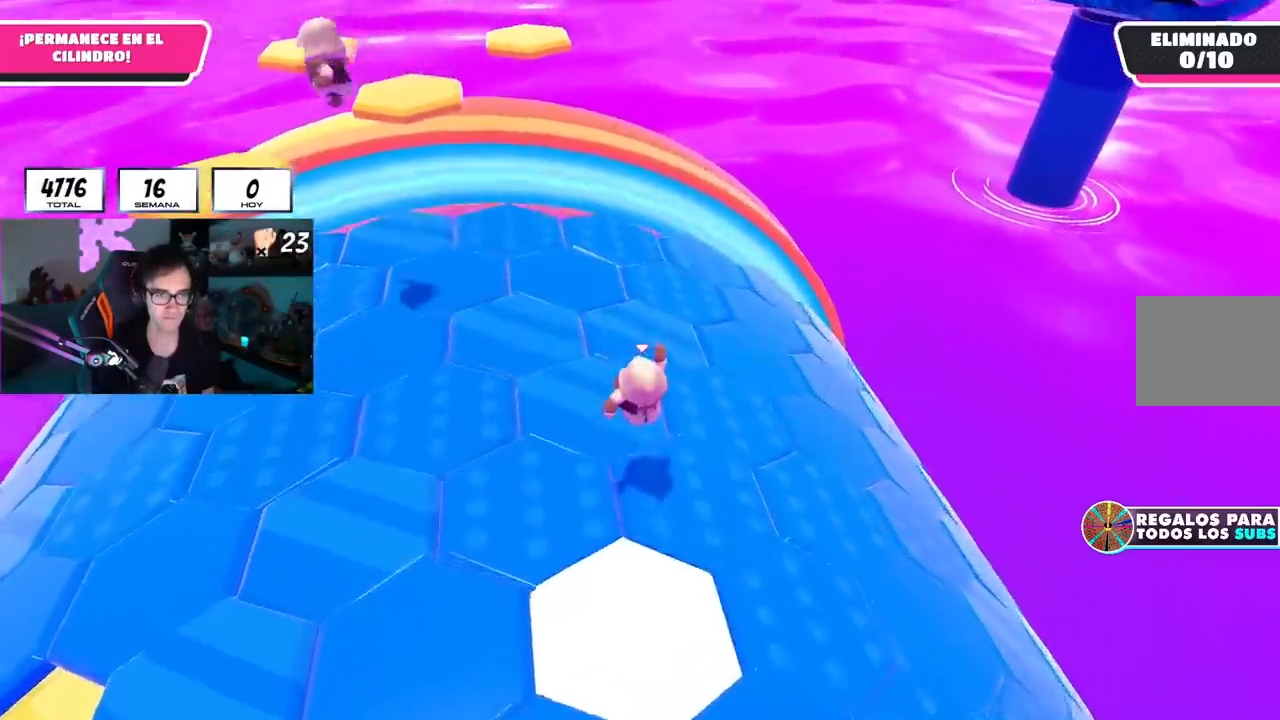
Gameplay with a controller (PlayStation layout); each line is a JSON object with the inputs held at the frame after it. "events" lists button and stick changes between this image and that frame as [ms after this image, input, new state], when the widget could be followed in between. Not read: L1.
{"buttons": ["CROSS", "R1"], "left_stick": "up-left", "right_stick": "center", "events": [[117, "right_stick", "center"], [350, "CROSS", "down"]]}
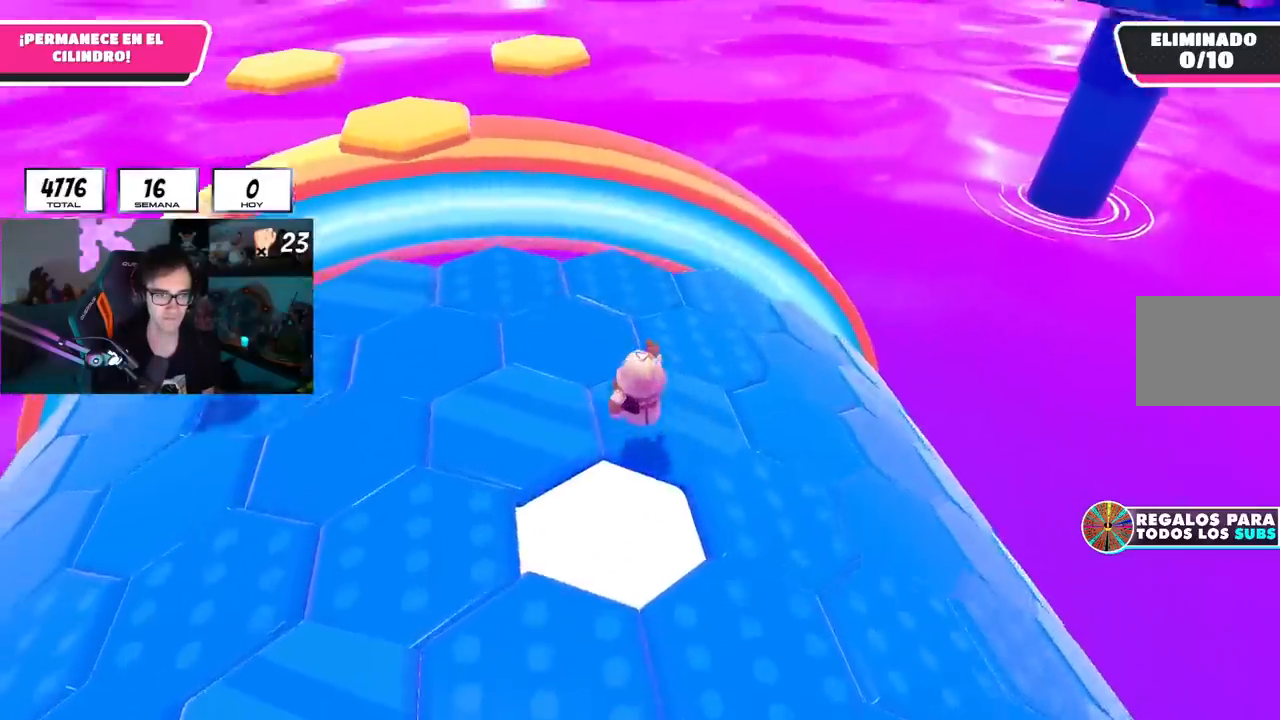
{"buttons": ["R1"], "left_stick": "up", "right_stick": "center", "events": [[17, "CROSS", "up"], [134, "left_stick", "up"], [200, "right_stick", "down-right"], [417, "right_stick", "center"]]}
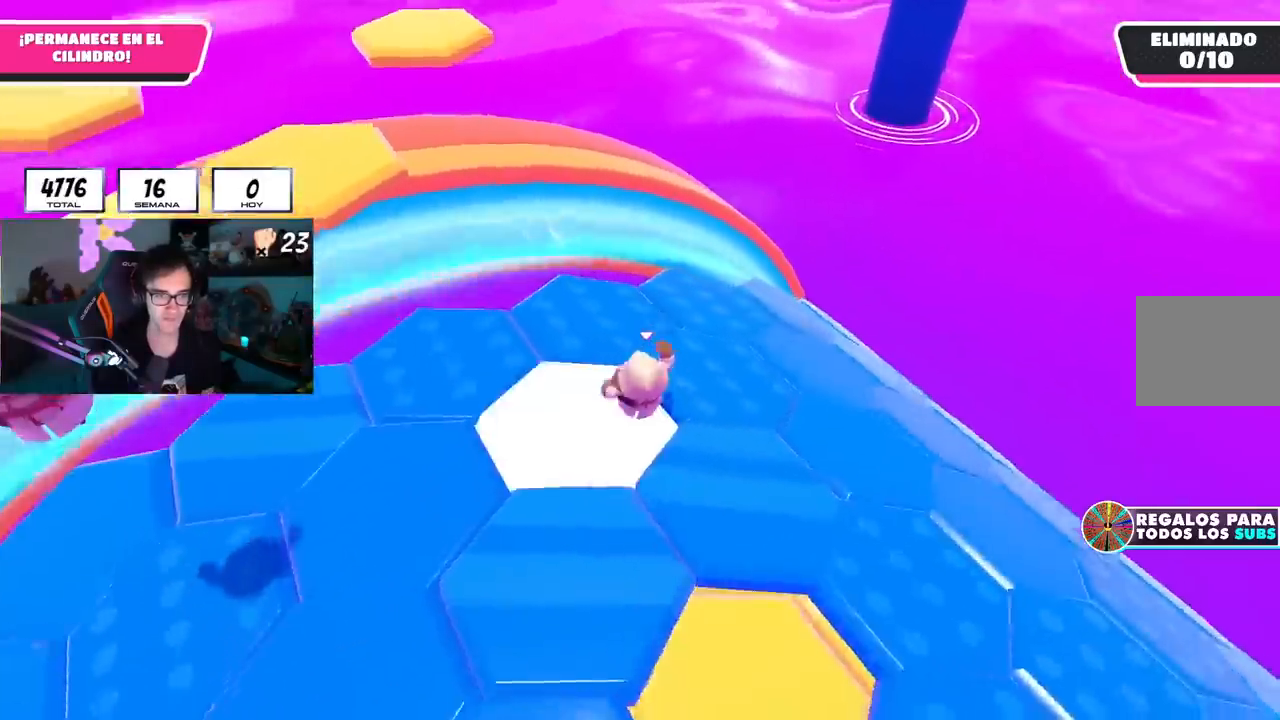
{"buttons": ["R1"], "left_stick": "down-right", "right_stick": "down-right", "events": [[50, "left_stick", "right"], [83, "CROSS", "down"], [200, "CROSS", "up"], [333, "left_stick", "down-right"], [350, "right_stick", "down-right"]]}
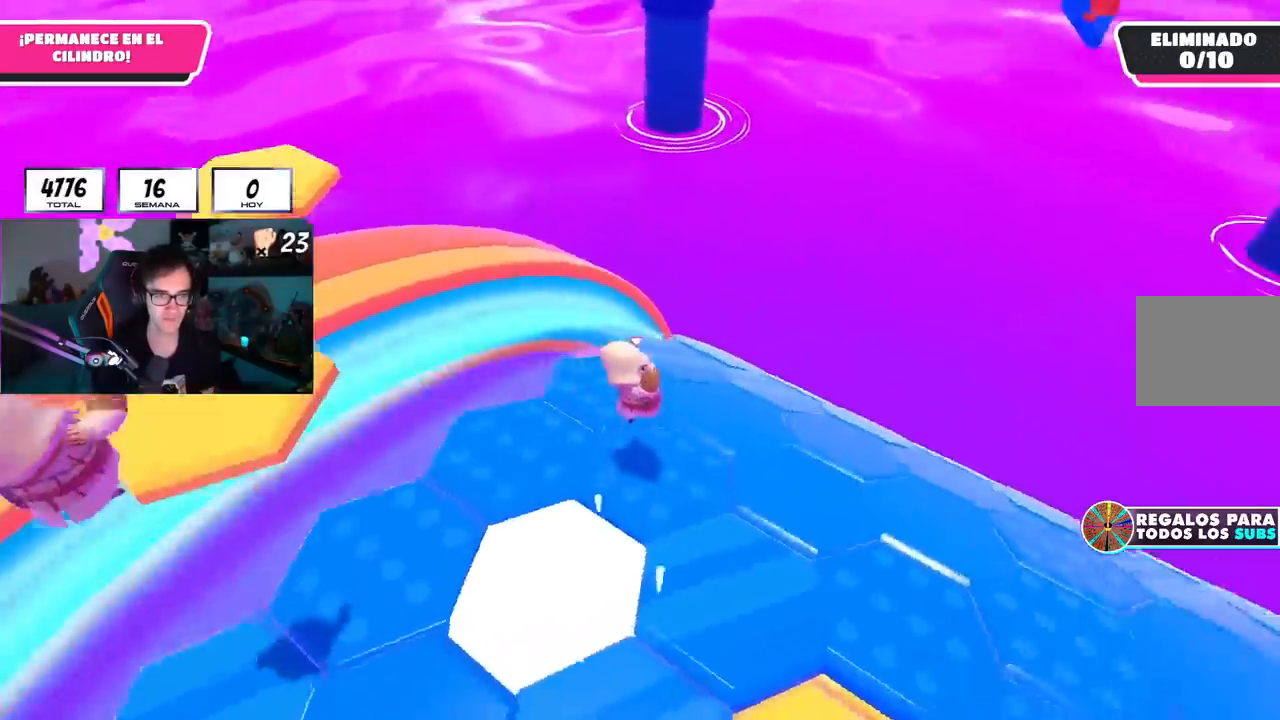
{"buttons": [], "left_stick": "up-right", "right_stick": "center", "events": [[234, "R1", "up"], [317, "right_stick", "center"], [484, "left_stick", "up-right"]]}
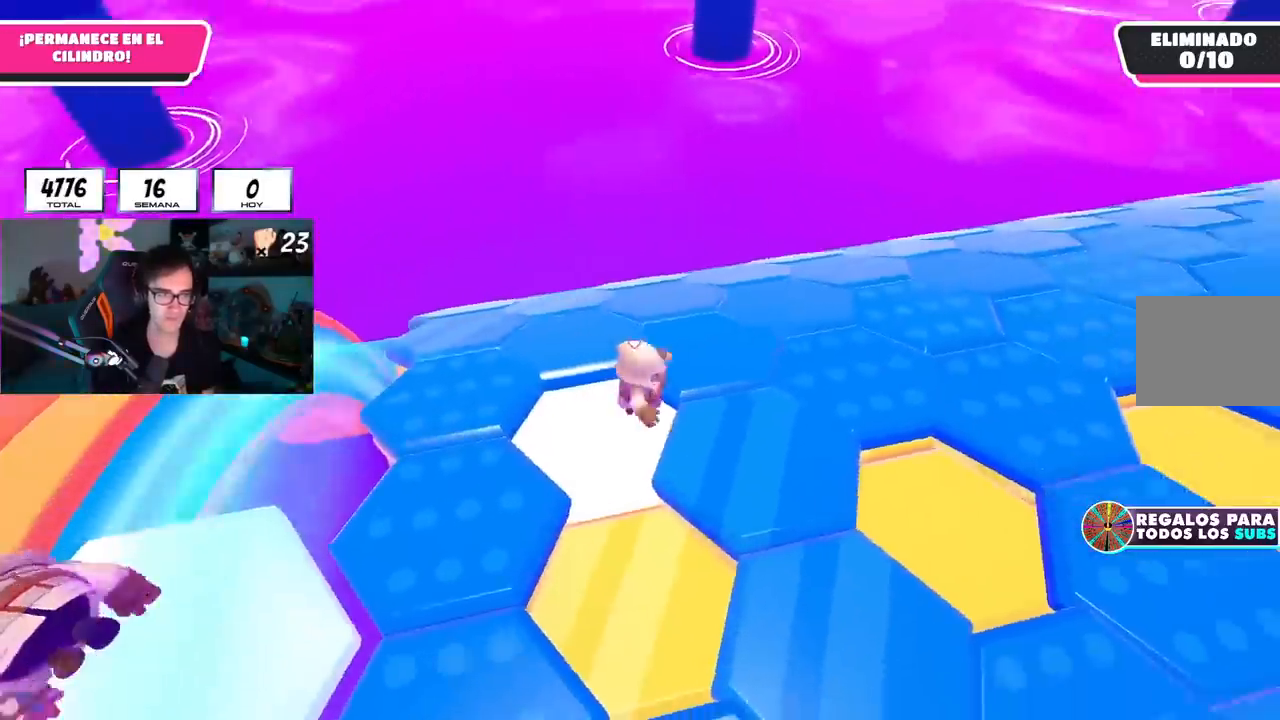
{"buttons": [], "left_stick": "up-right", "right_stick": "center", "events": [[33, "CROSS", "down"], [133, "CROSS", "up"], [217, "left_stick", "up"], [500, "left_stick", "up-right"]]}
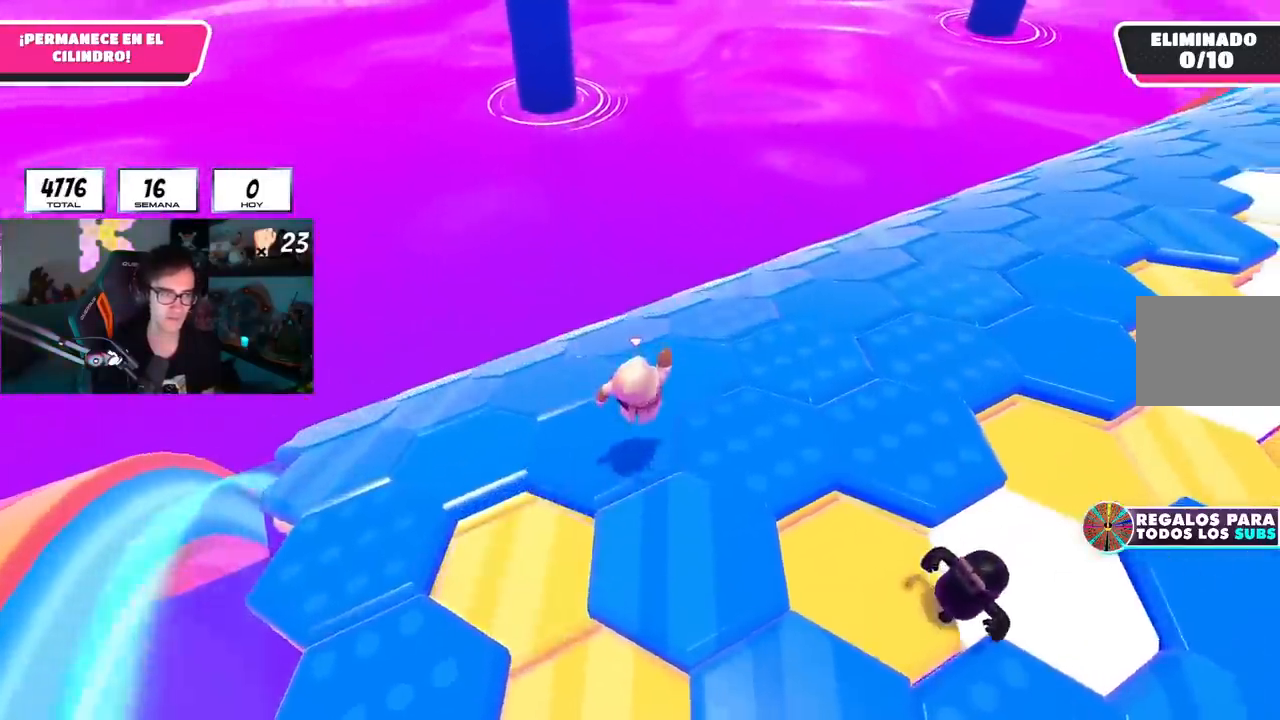
{"buttons": ["R1"], "left_stick": "up-right", "right_stick": "center", "events": [[484, "R1", "down"]]}
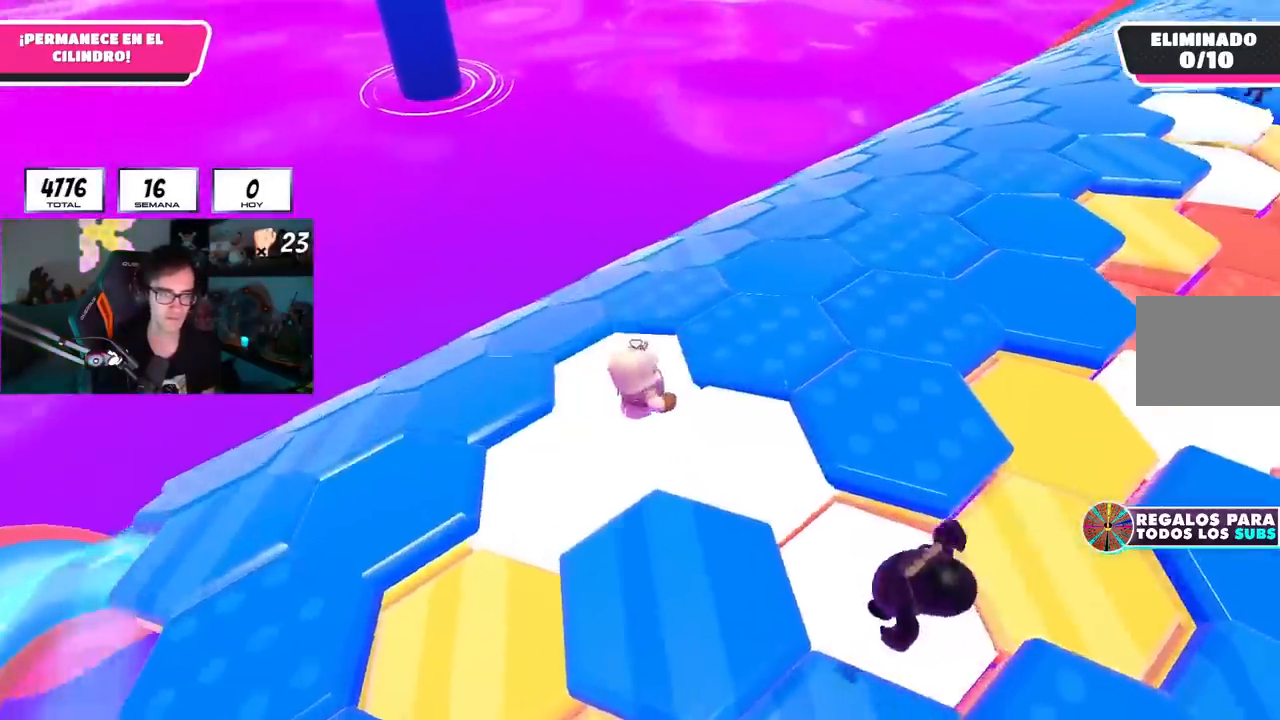
{"buttons": [], "left_stick": "up-right", "right_stick": "center", "events": [[150, "R1", "up"], [350, "CROSS", "down"], [484, "CROSS", "up"]]}
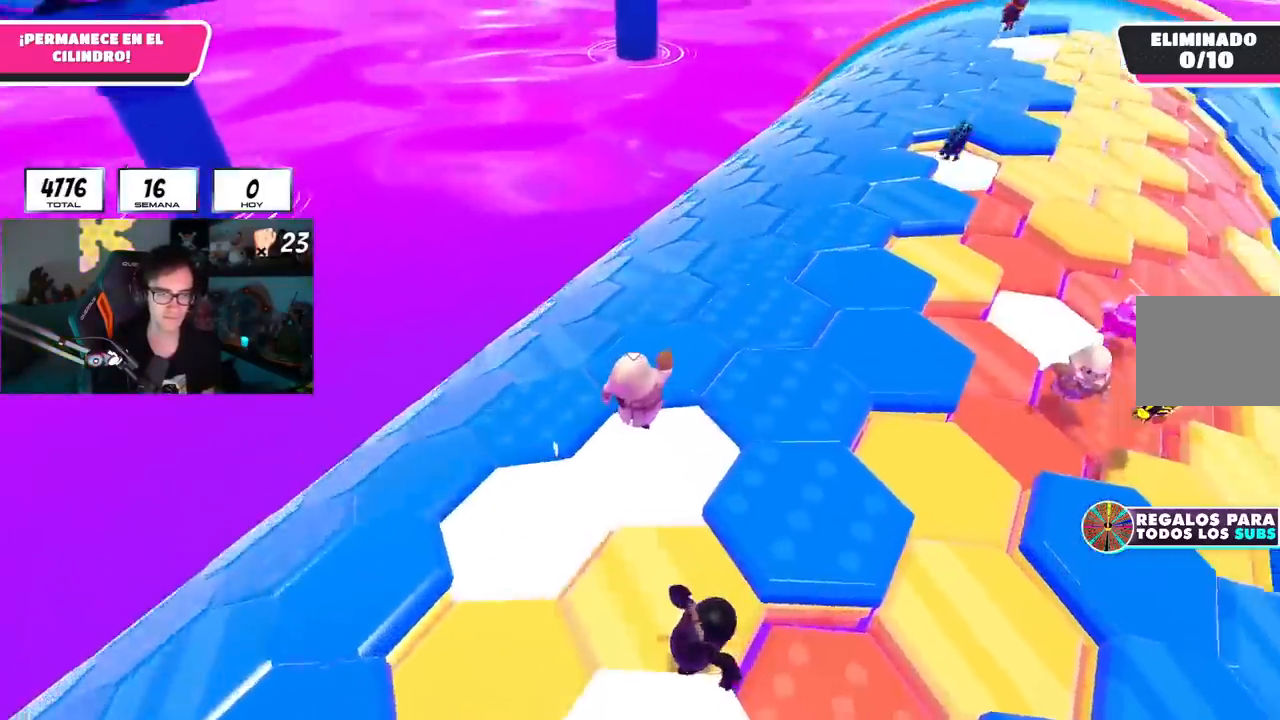
{"buttons": [], "left_stick": "up", "right_stick": "center", "events": [[50, "left_stick", "up"], [351, "left_stick", "right"], [401, "left_stick", "up-right"], [501, "left_stick", "up"]]}
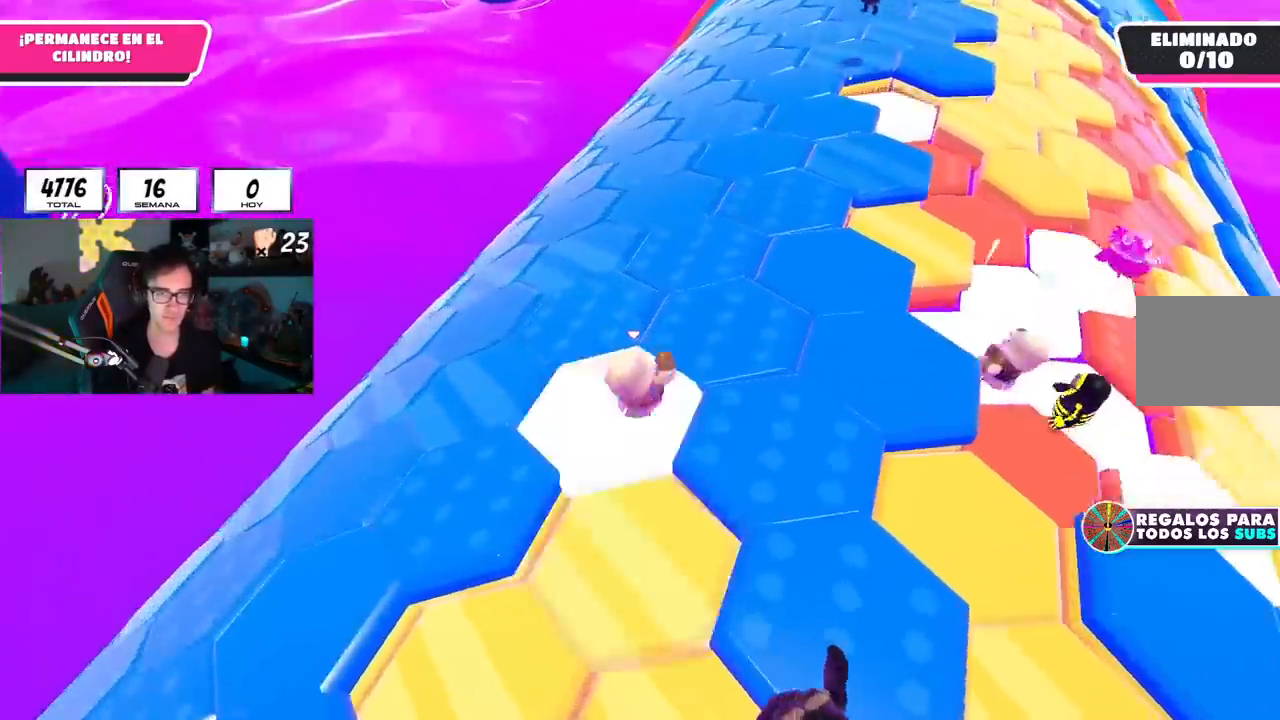
{"buttons": [], "left_stick": "up-right", "right_stick": "center", "events": [[50, "CROSS", "down"], [150, "CROSS", "up"], [150, "R1", "down"], [484, "R1", "up"], [484, "left_stick", "up-right"]]}
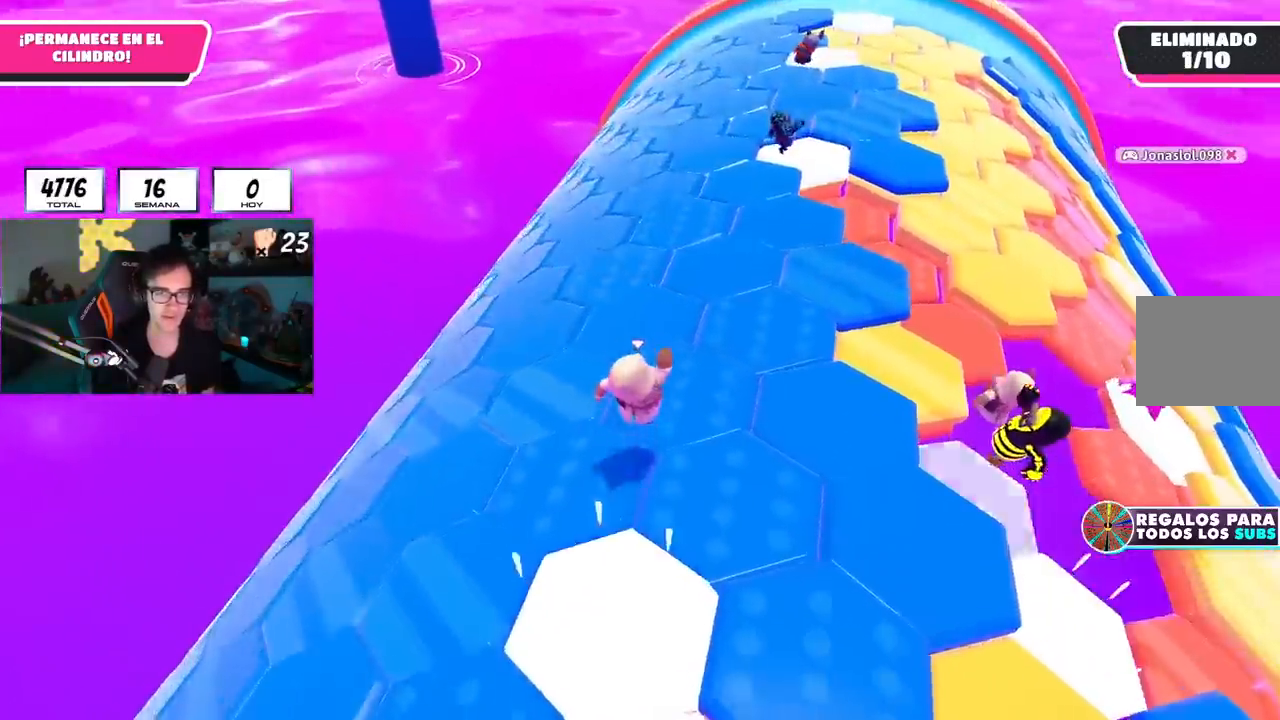
{"buttons": ["CROSS", "R1"], "left_stick": "up", "right_stick": "center", "events": [[150, "R1", "down"], [200, "left_stick", "up"], [200, "right_stick", "up-left"], [267, "R1", "up"], [301, "right_stick", "center"], [401, "CROSS", "down"], [484, "R1", "down"]]}
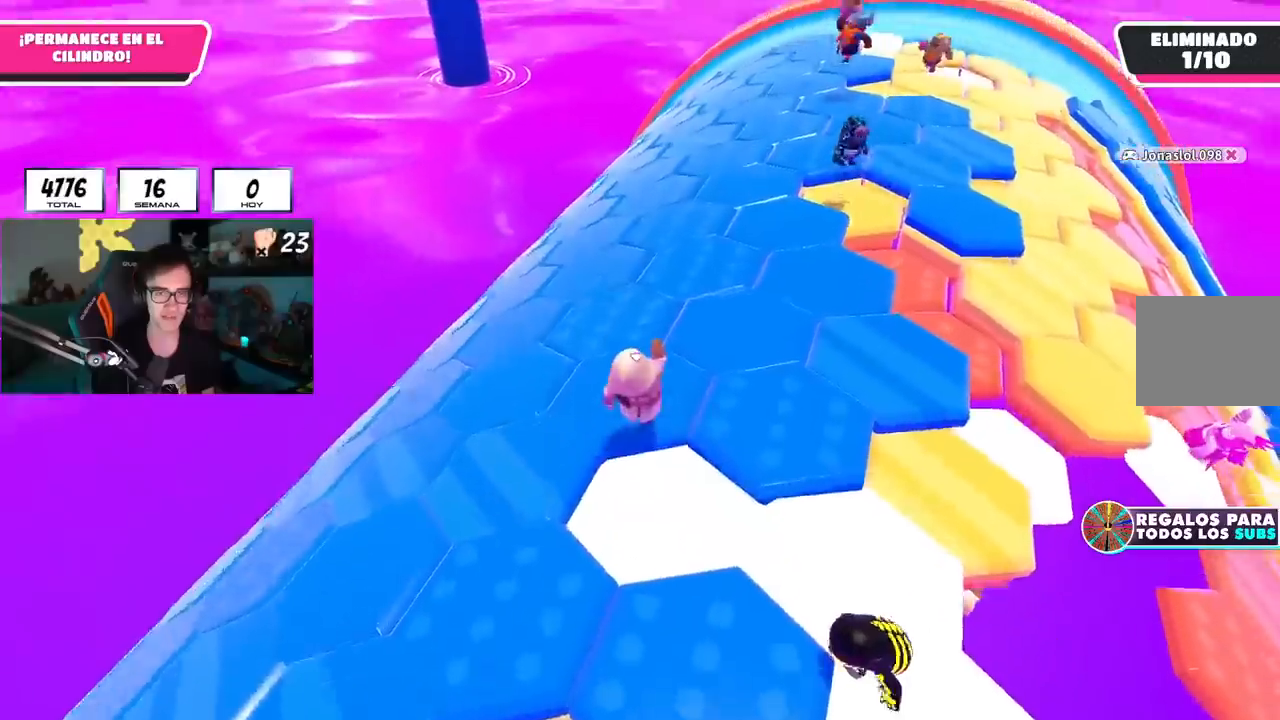
{"buttons": ["R1"], "left_stick": "up", "right_stick": "up-left", "events": [[33, "CROSS", "up"], [350, "right_stick", "up-left"]]}
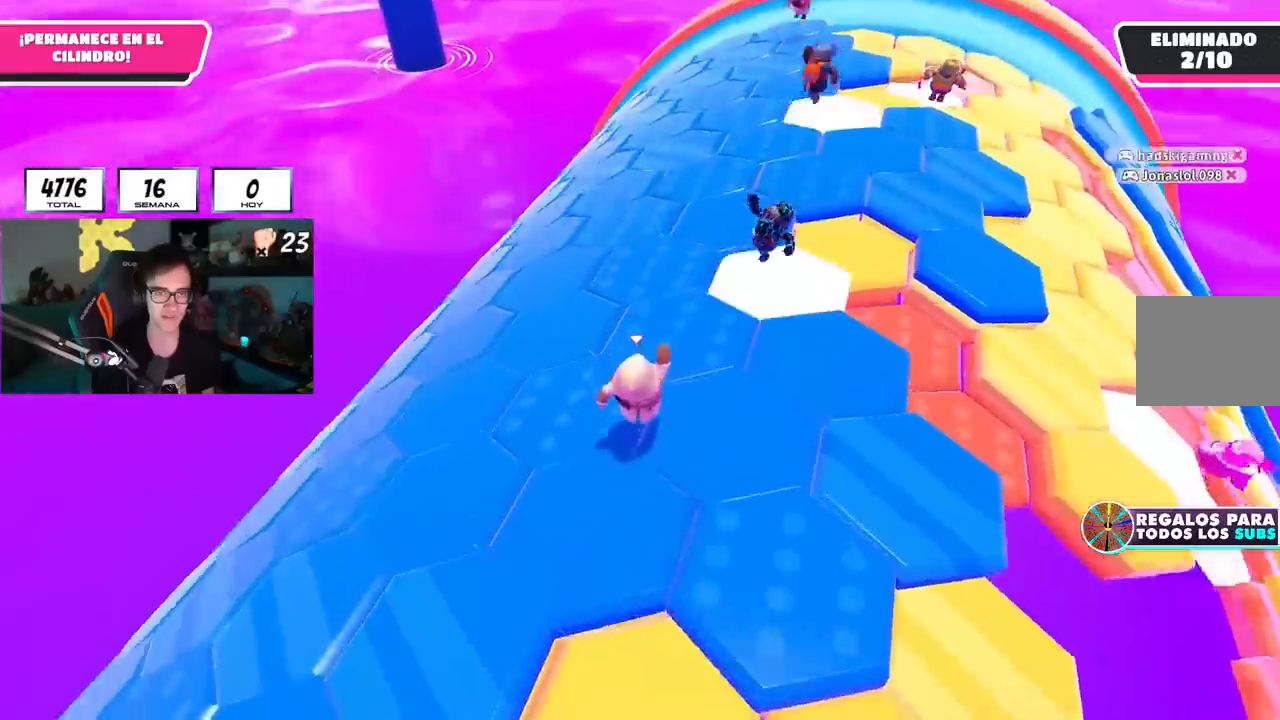
{"buttons": ["R1"], "left_stick": "up", "right_stick": "center", "events": [[67, "right_stick", "center"], [234, "CROSS", "down"], [367, "CROSS", "up"]]}
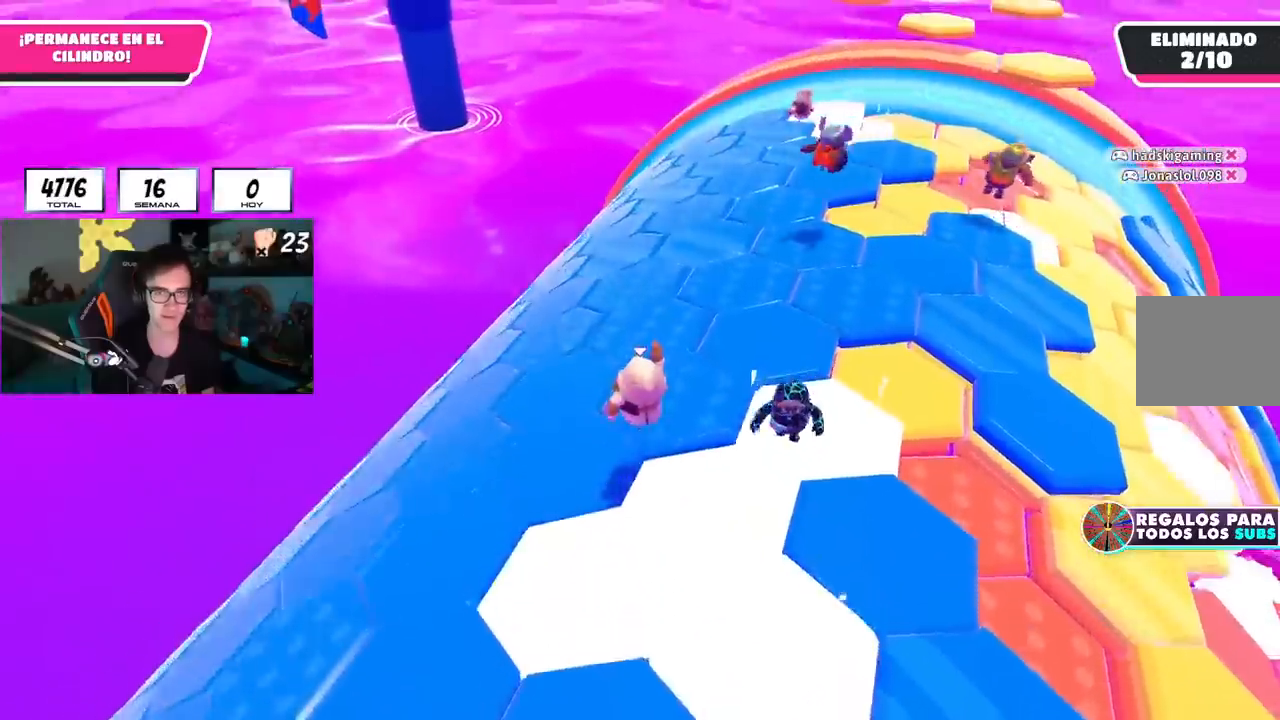
{"buttons": [], "left_stick": "up", "right_stick": "down", "events": [[250, "R1", "up"], [267, "right_stick", "up-left"], [400, "right_stick", "center"], [467, "right_stick", "down"]]}
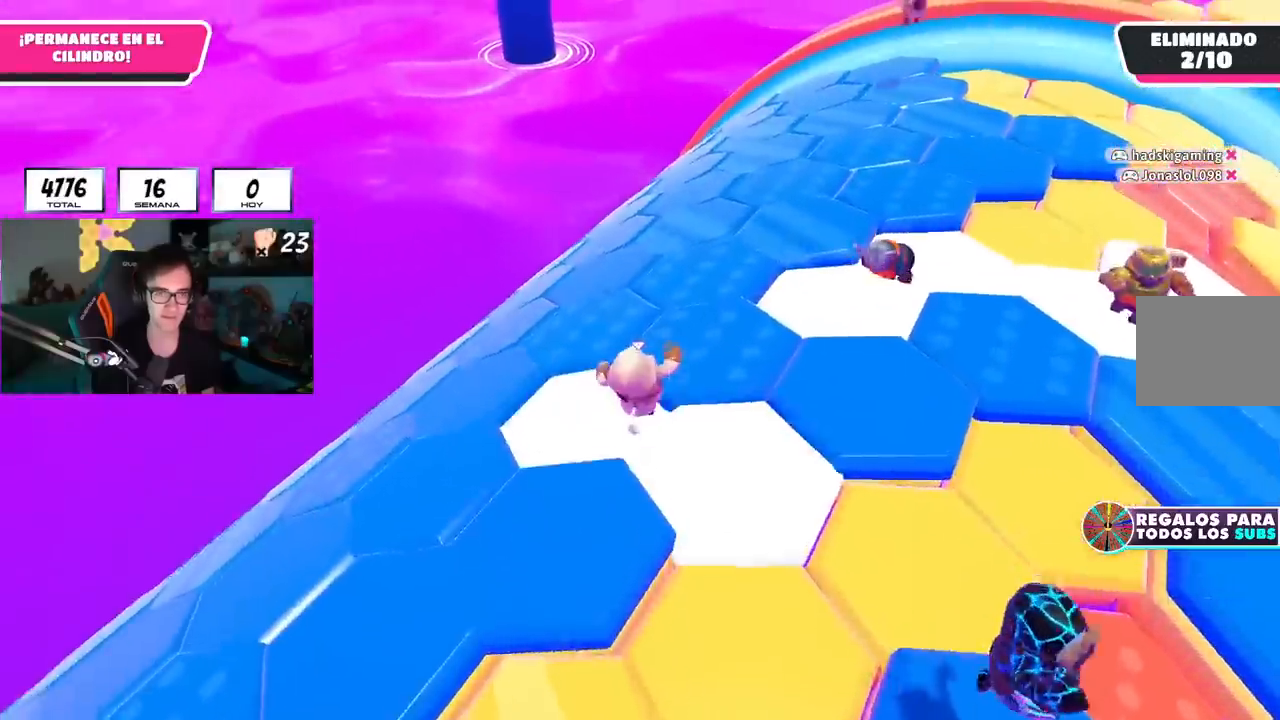
{"buttons": [], "left_stick": "up", "right_stick": "center", "events": [[217, "right_stick", "center"]]}
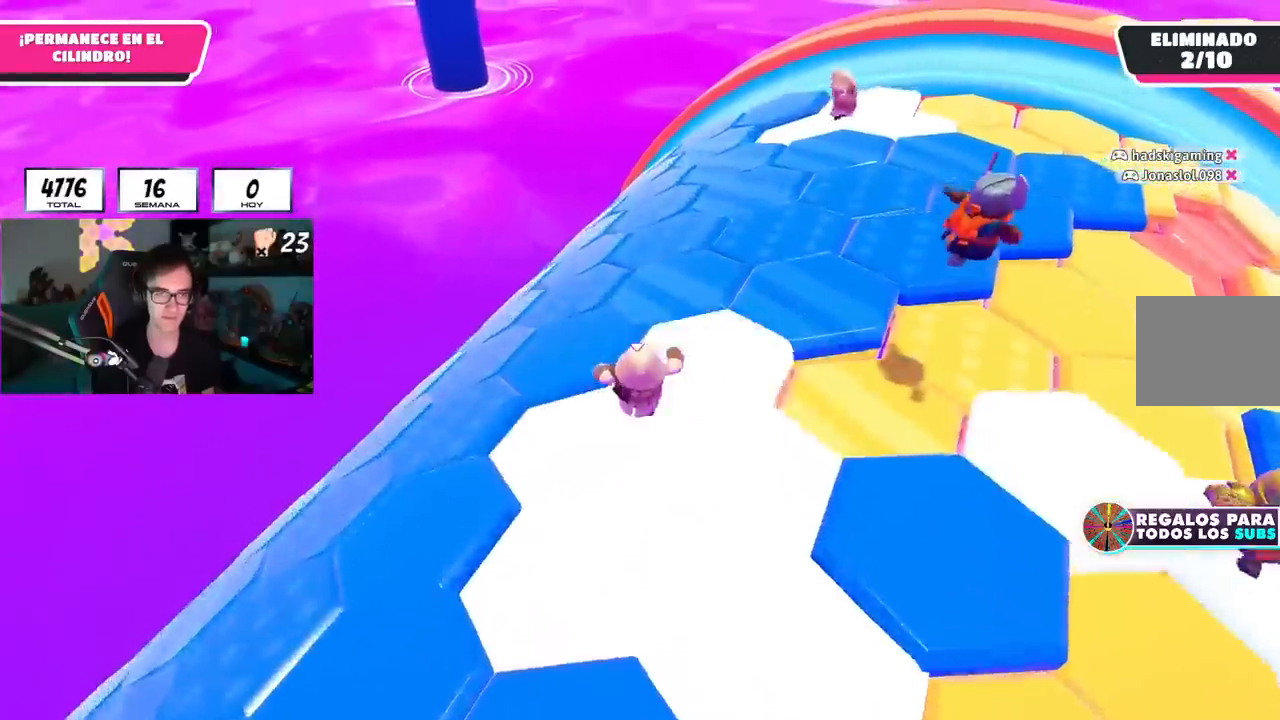
{"buttons": [], "left_stick": "up", "right_stick": "down-left"}
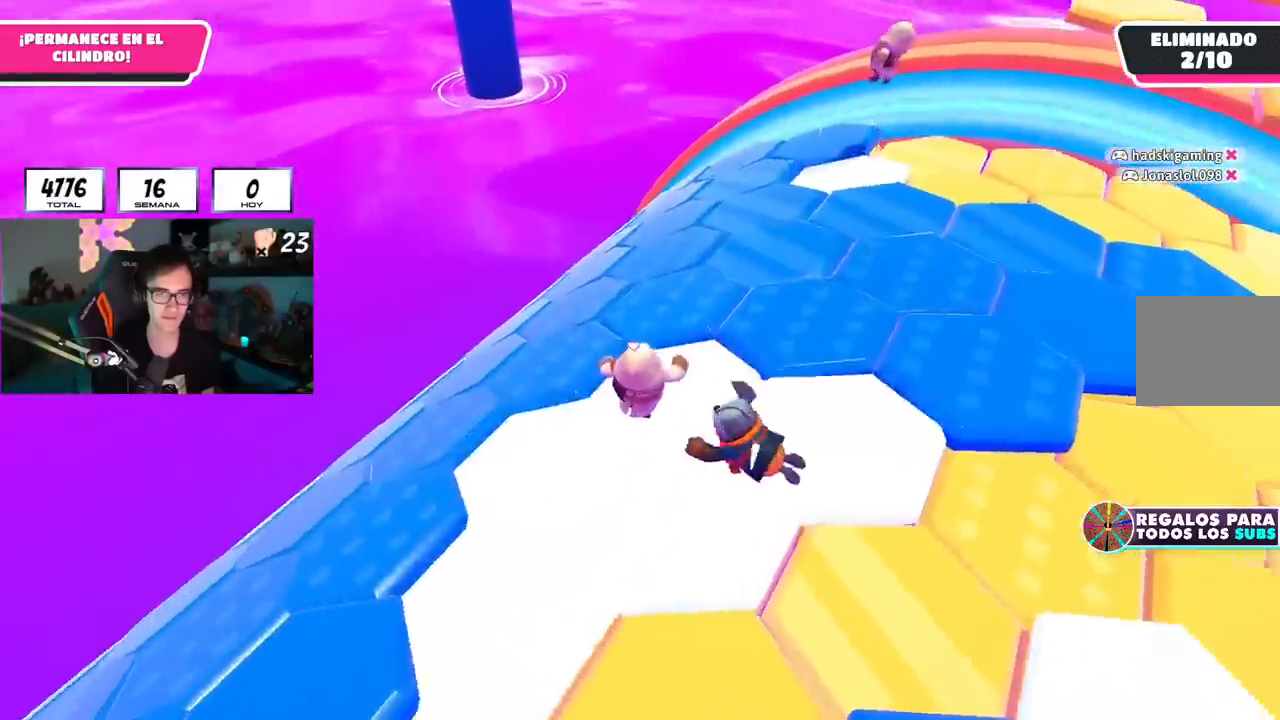
{"buttons": ["R1"], "left_stick": "up", "right_stick": "down-left", "events": [[467, "R1", "down"]]}
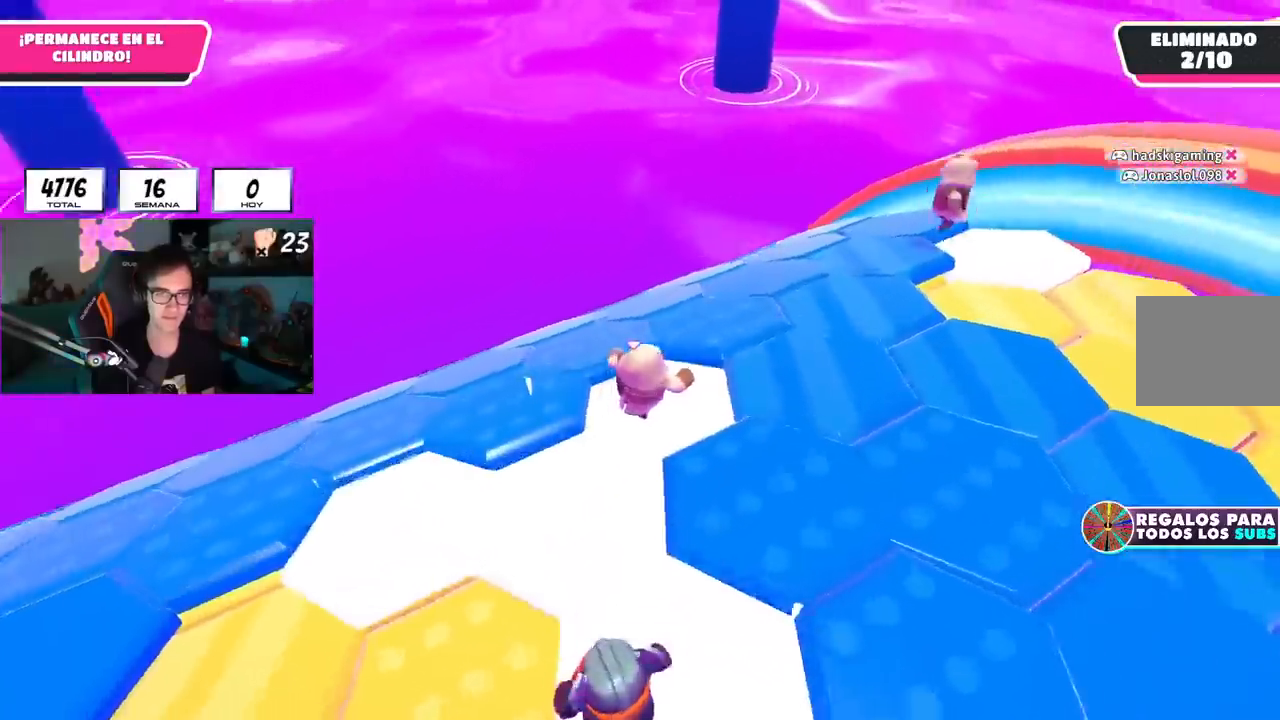
{"buttons": ["R1"], "left_stick": "up", "right_stick": "left", "events": [[100, "R1", "up"], [150, "left_stick", "up-right"], [283, "left_stick", "up"], [333, "right_stick", "left"], [350, "R1", "down"]]}
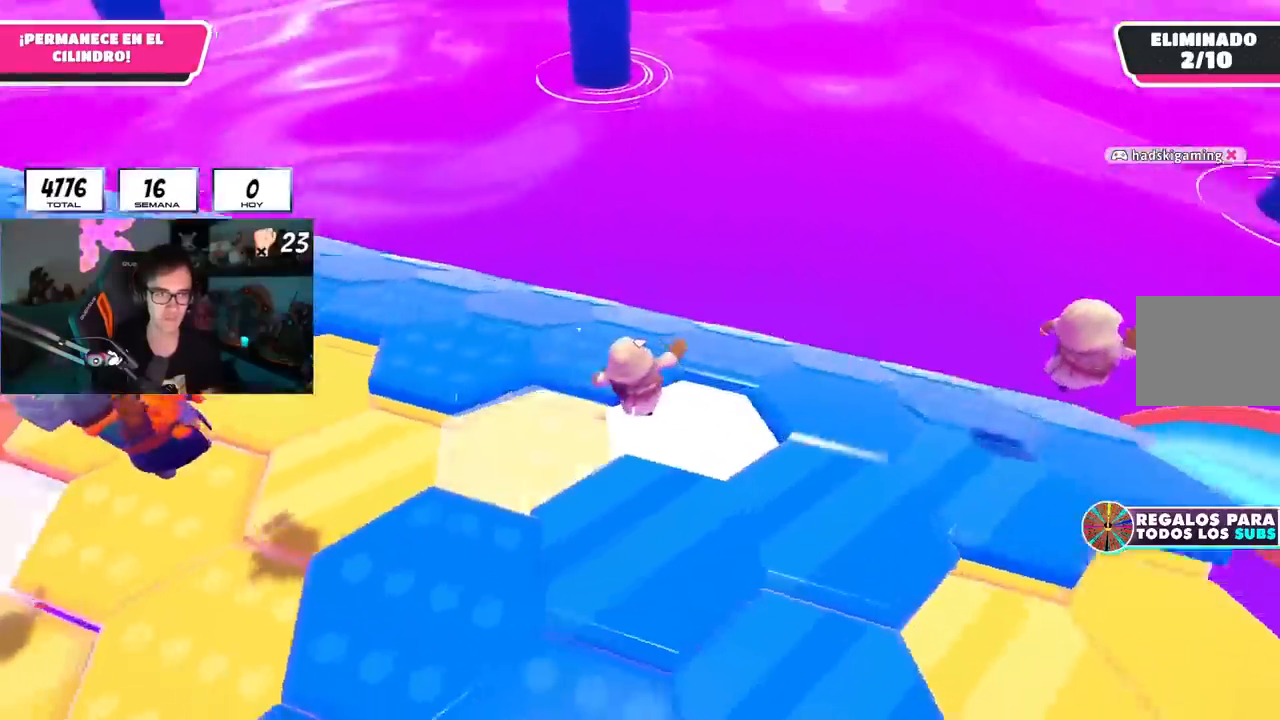
{"buttons": ["R1"], "left_stick": "up", "right_stick": "up-left", "events": [[351, "right_stick", "up-left"]]}
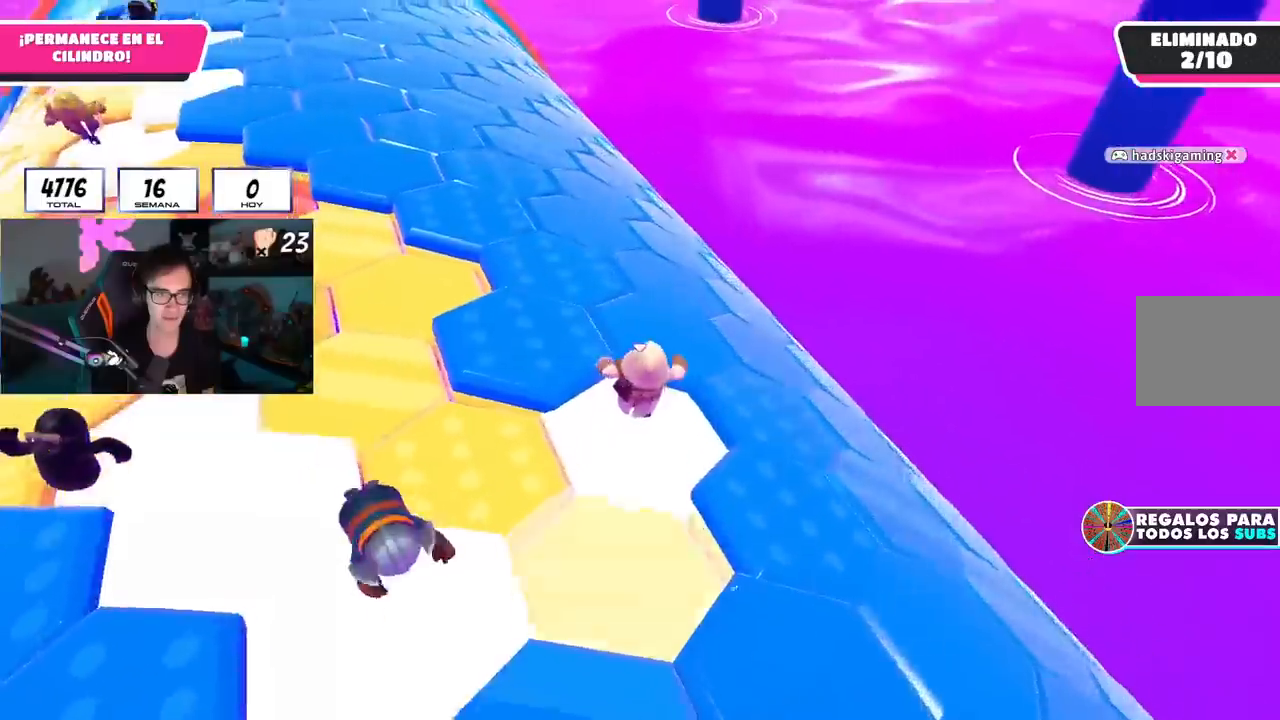
{"buttons": [], "left_stick": "up", "right_stick": "up", "events": [[16, "right_stick", "center"], [267, "right_stick", "up"], [400, "right_stick", "center"], [467, "R1", "up"], [500, "right_stick", "up"]]}
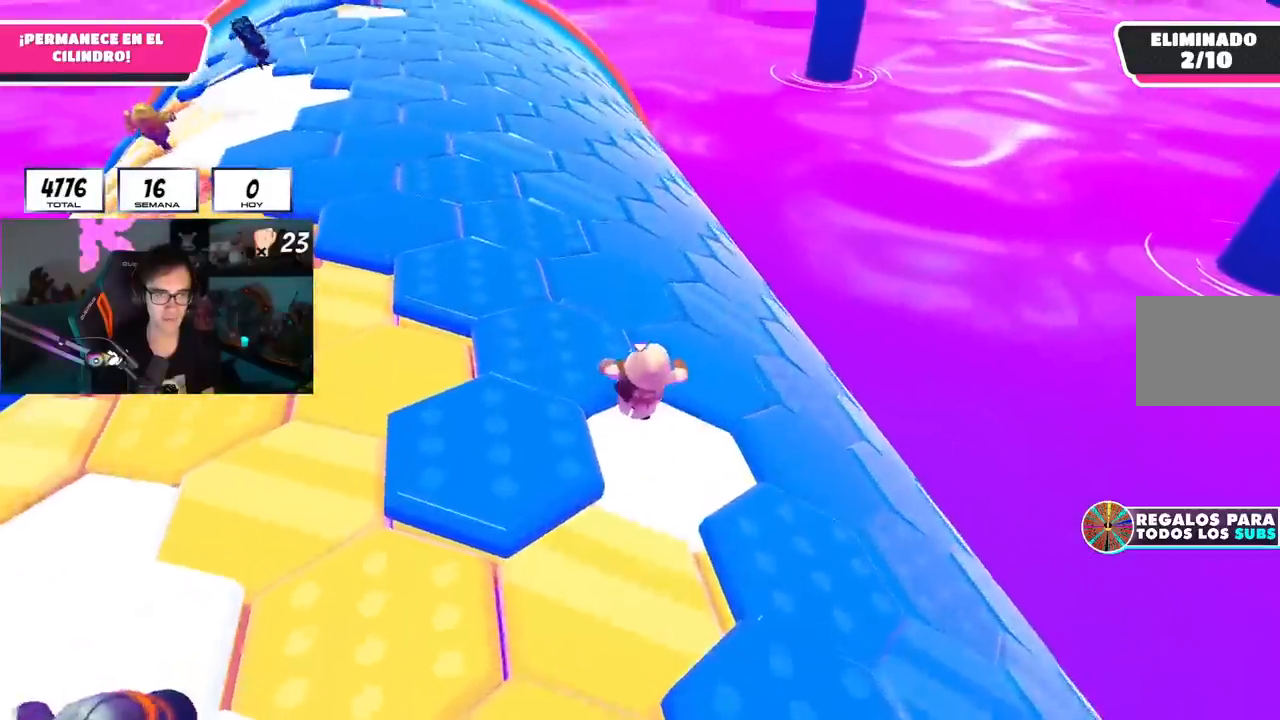
{"buttons": ["R1"], "left_stick": "up", "right_stick": "center", "events": [[150, "right_stick", "center"], [200, "R1", "down"]]}
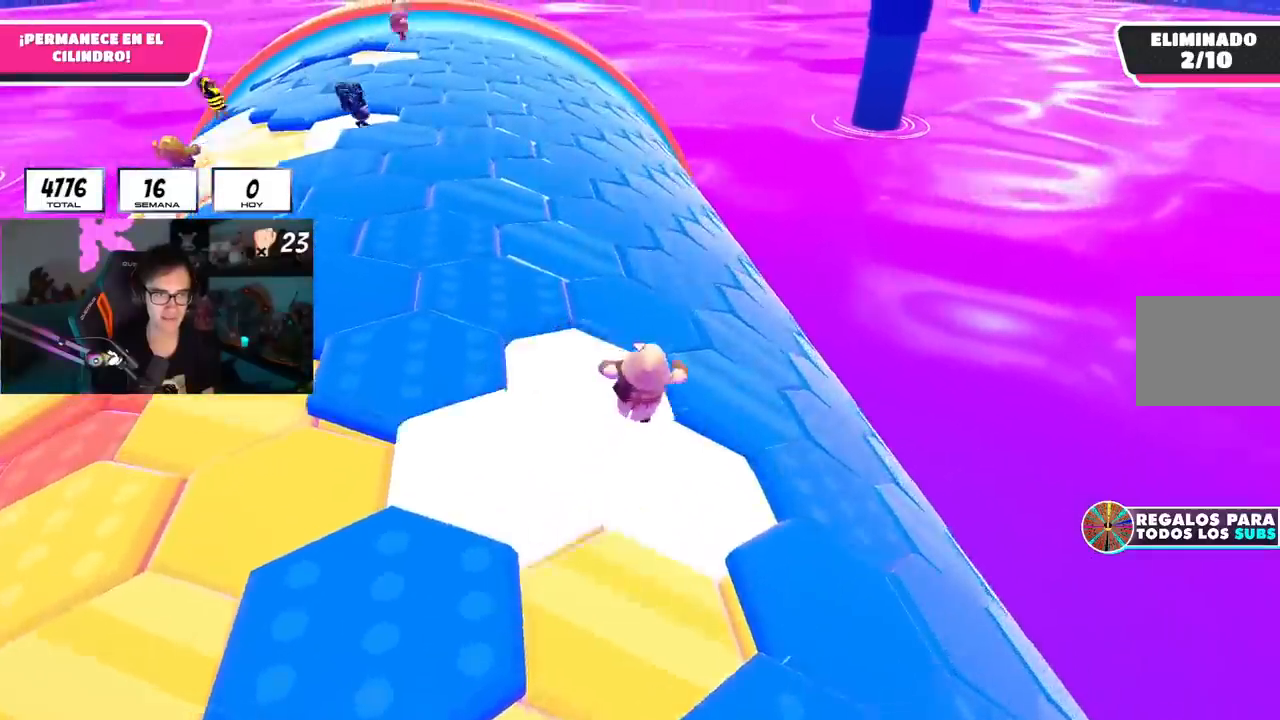
{"buttons": ["R1"], "left_stick": "up", "right_stick": "center", "events": []}
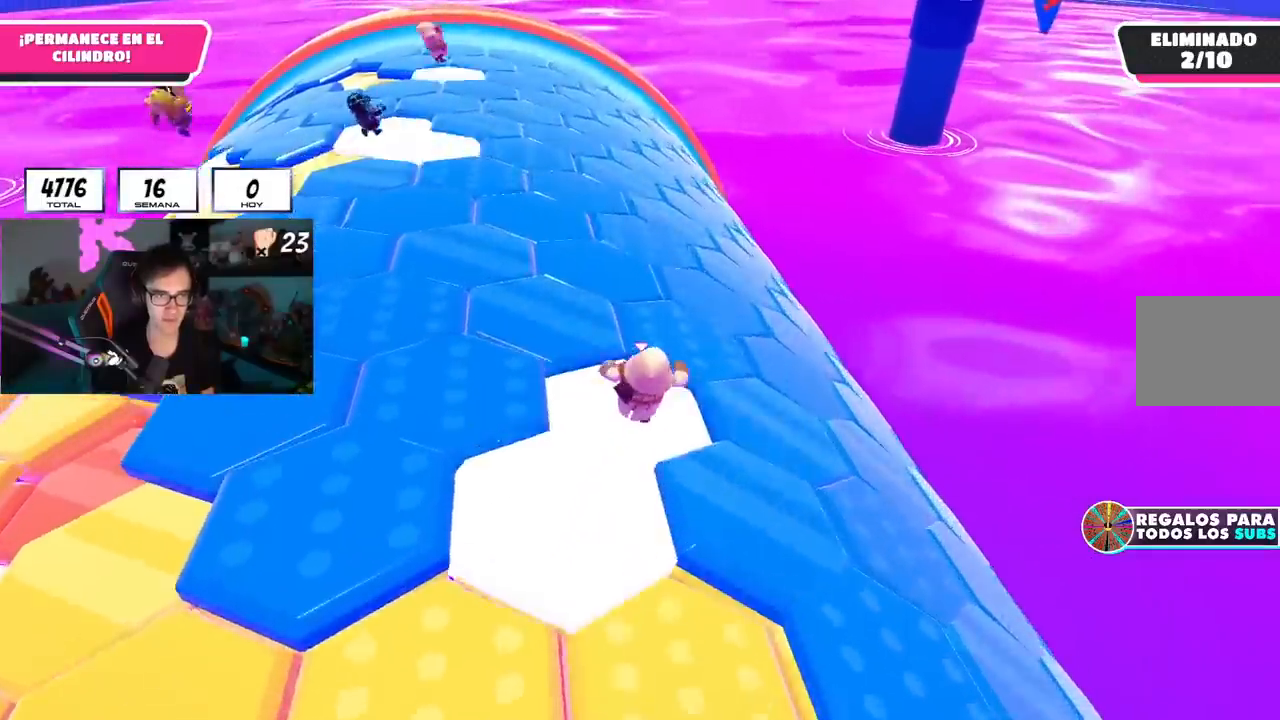
{"buttons": ["R1"], "left_stick": "up", "right_stick": "center", "events": []}
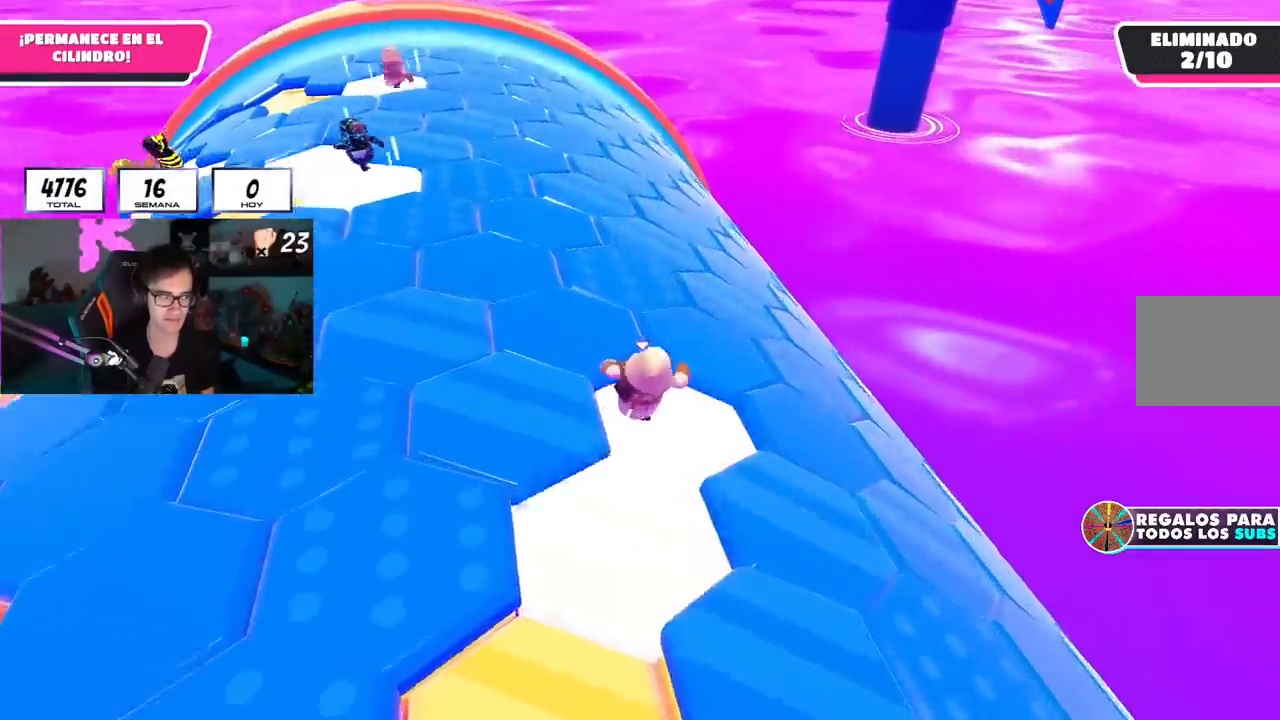
{"buttons": ["R1"], "left_stick": "up", "right_stick": "center", "events": []}
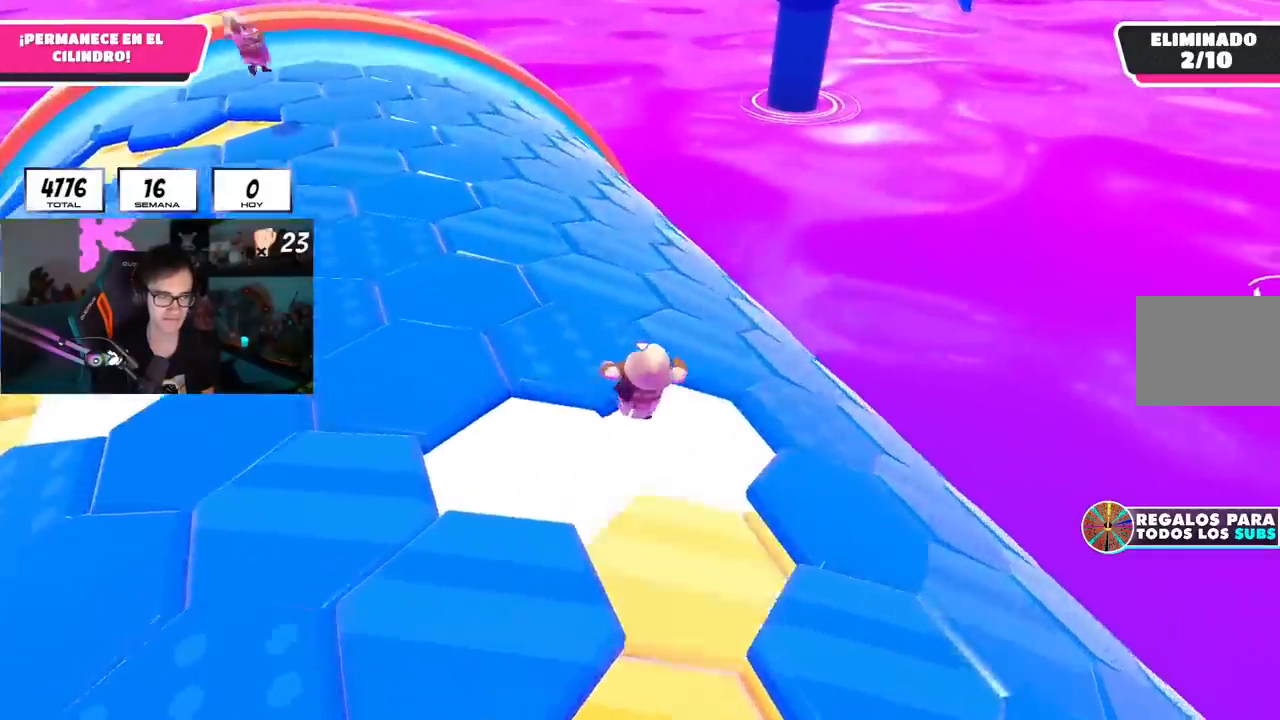
{"buttons": ["R1"], "left_stick": "up", "right_stick": "center", "events": []}
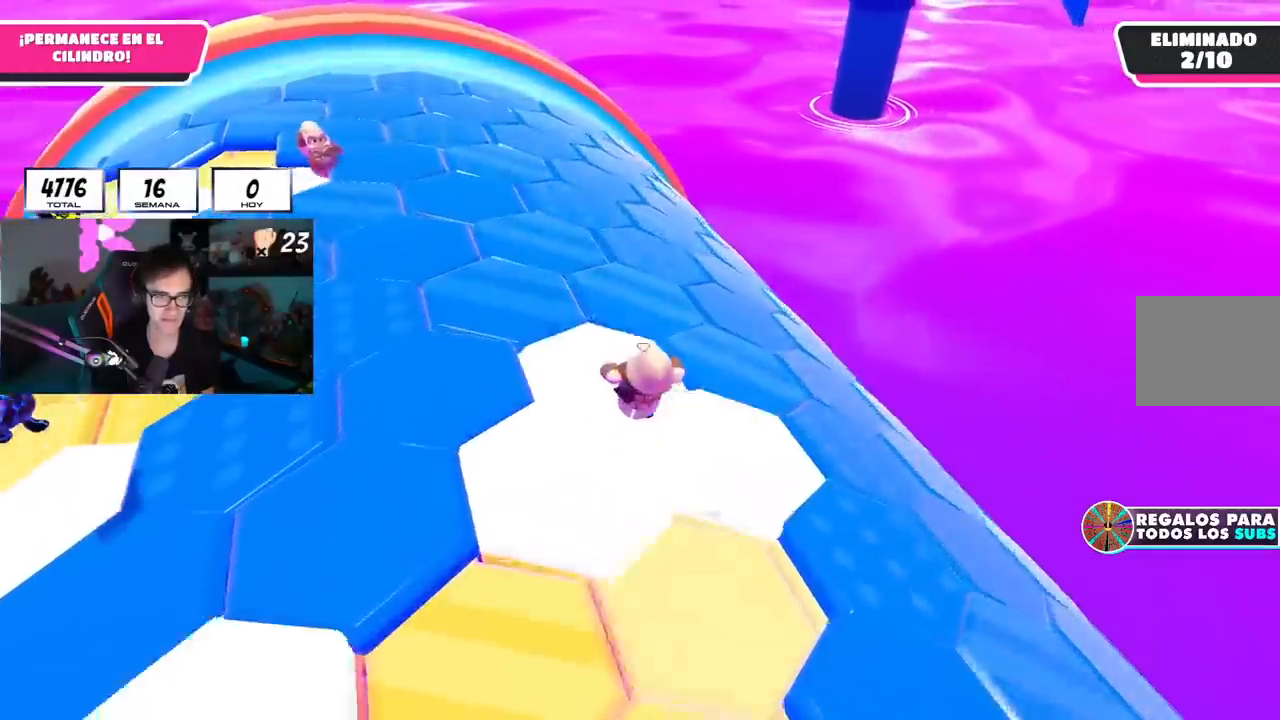
{"buttons": ["R1"], "left_stick": "up", "right_stick": "down-right", "events": [[117, "right_stick", "down-right"]]}
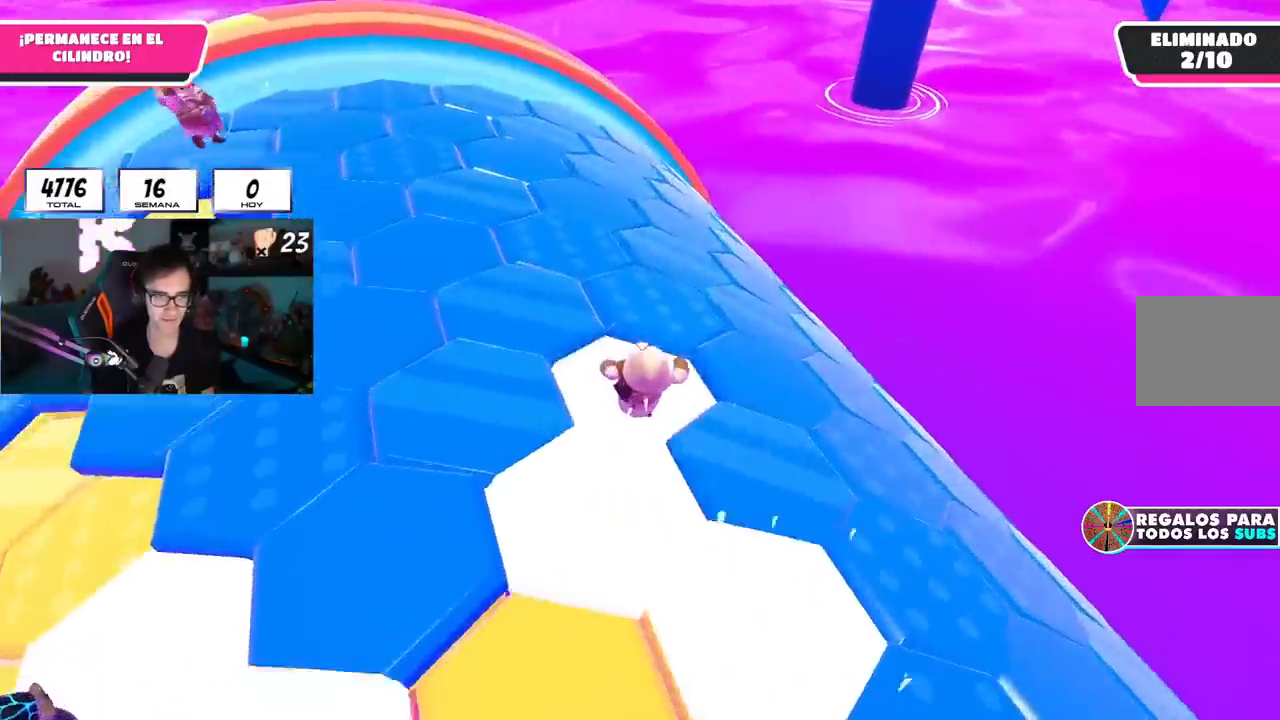
{"buttons": ["R1"], "left_stick": "up", "right_stick": "down-right", "events": []}
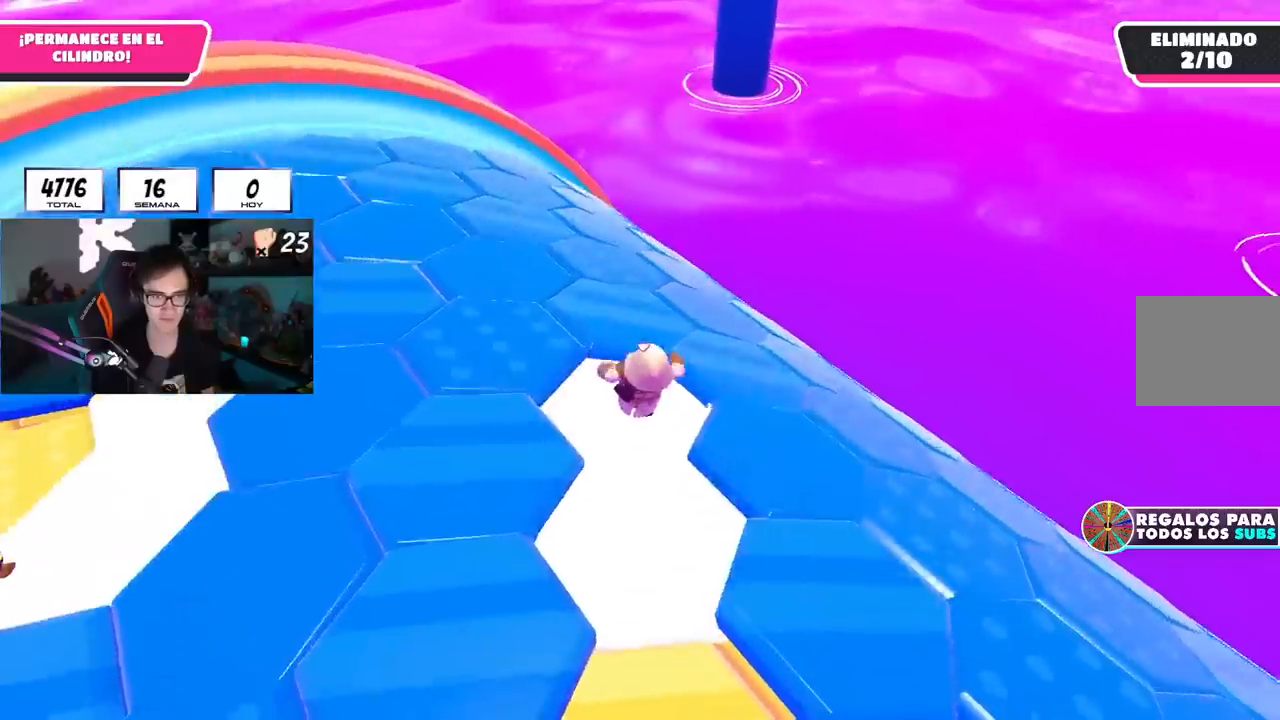
{"buttons": ["R1"], "left_stick": "up", "right_stick": "down-right", "events": []}
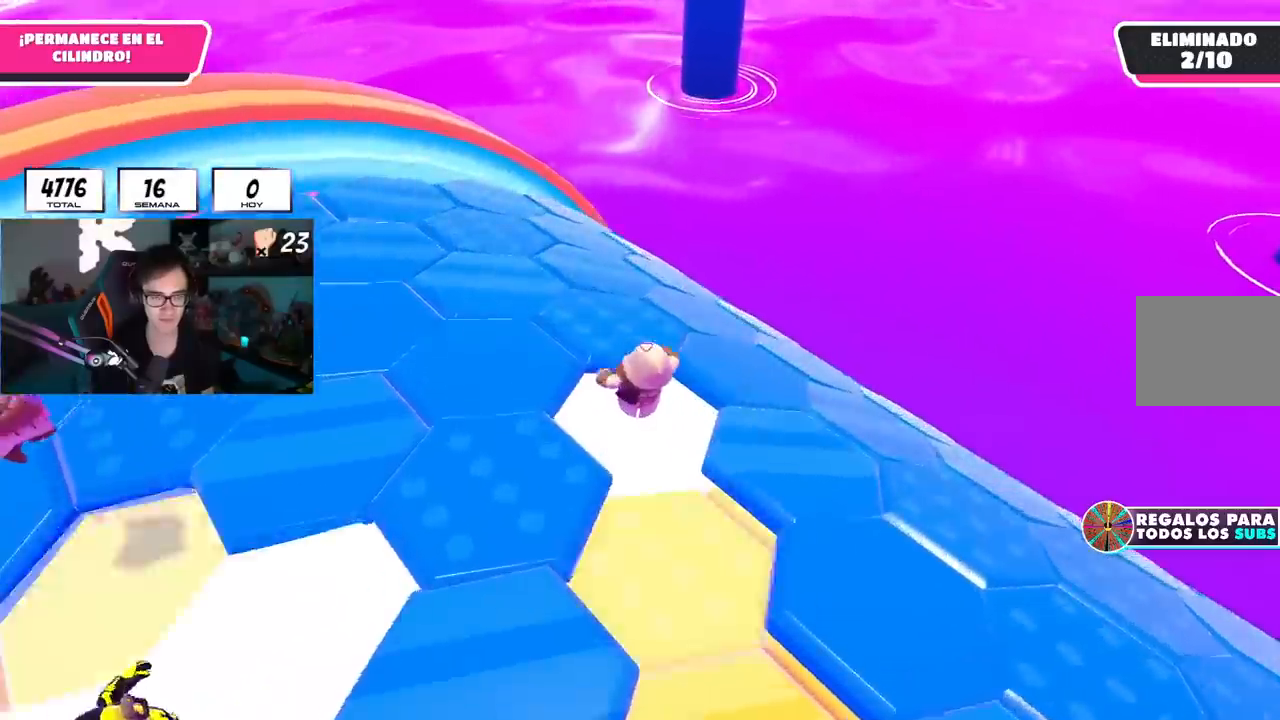
{"buttons": ["R1"], "left_stick": "up", "right_stick": "down-right", "events": []}
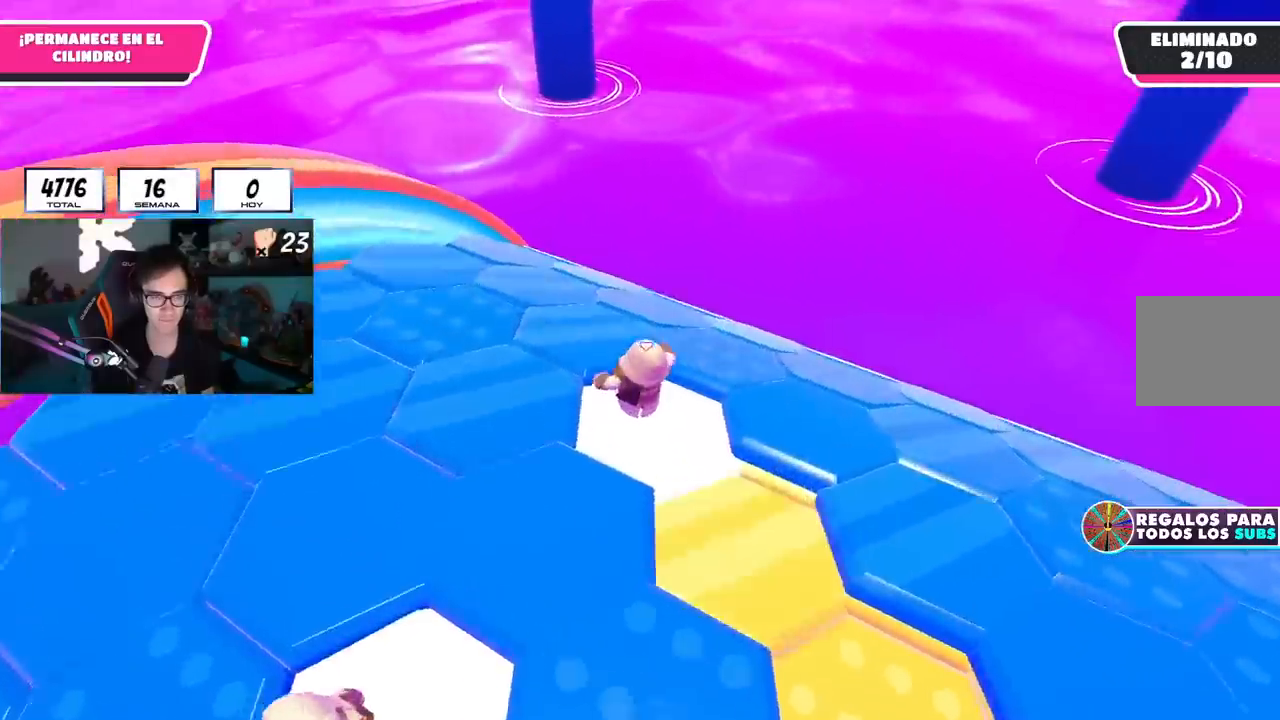
{"buttons": [], "left_stick": "up-right", "right_stick": "down-right", "events": [[434, "left_stick", "up-right"], [467, "R1", "up"]]}
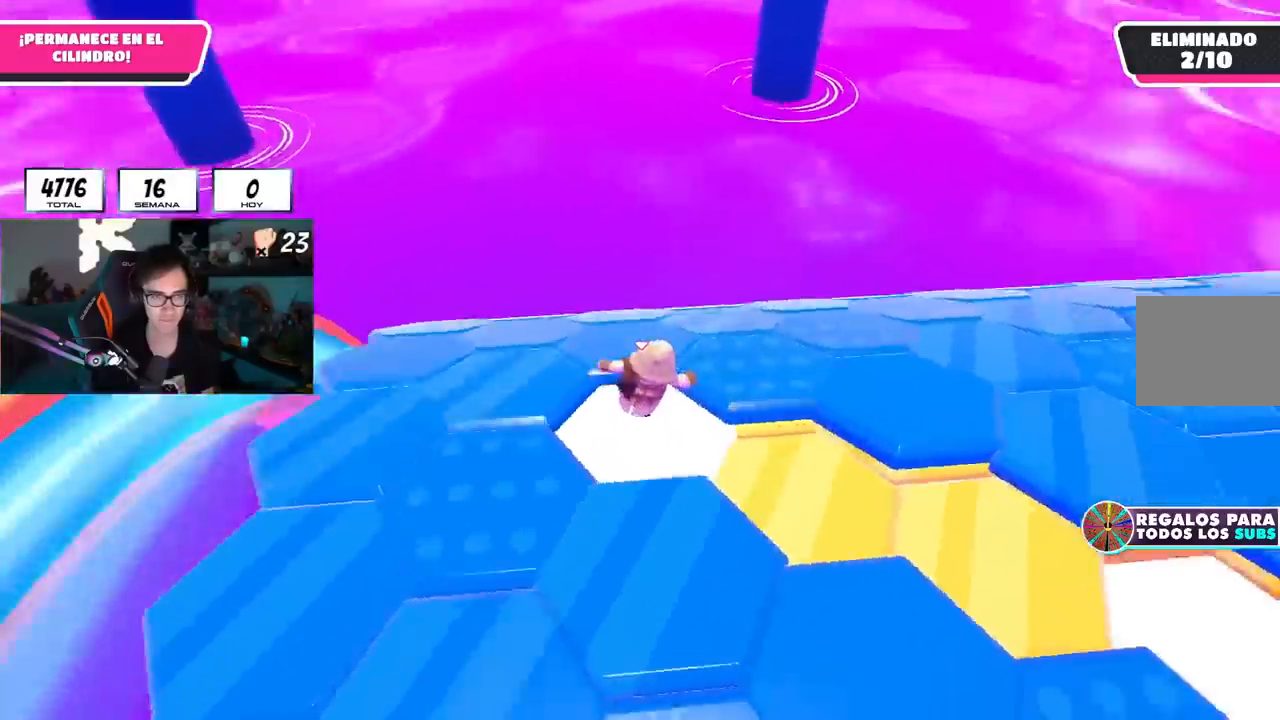
{"buttons": [], "left_stick": "up", "right_stick": "up-right", "events": [[50, "right_stick", "right"], [267, "right_stick", "up-right"], [283, "left_stick", "up"]]}